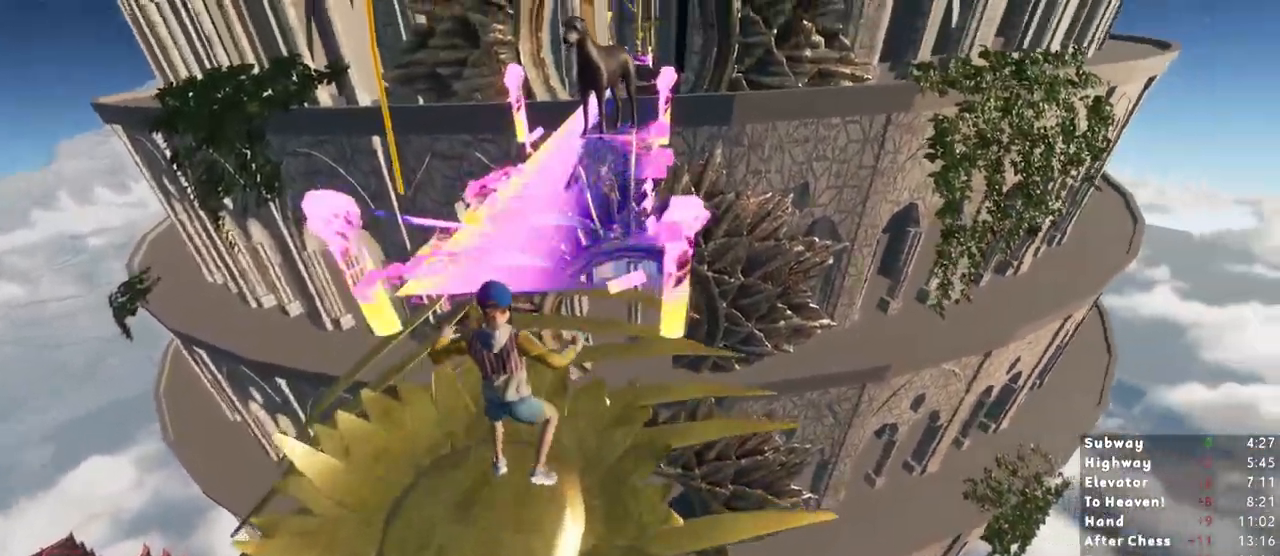
Gameplay with keyboard and mouse; each line is a JSON object with the keys and mouse buttons held at the frame after it. "events" lists presses ("down") and releases ("up") of "1", "2", "3", "a", "c", "ctrl", "d", "e", "escape", "r", "s", "shift", "space", "t", "w", "mouse_left", "mouse_wheel" and "mouse_right" between this image and that frame as [ms after this image, input, new state], when the widget could be followed in between. "mouse_left", "mouse_wheel", "mouse_right" = the "left", "wheel", "right" buttons of the "mouse" list. No other keys are recorded. "wheel" means that the mouse wheel is clicked or scrolled. Mouse movement is not recorded. Not read: mouse_mb4 mouse_mb5.
{"keys": ["shift", "w"], "mouse": [], "events": [[67, "space", "down"], [150, "space", "up"], [283, "d", "down"], [333, "d", "up"]]}
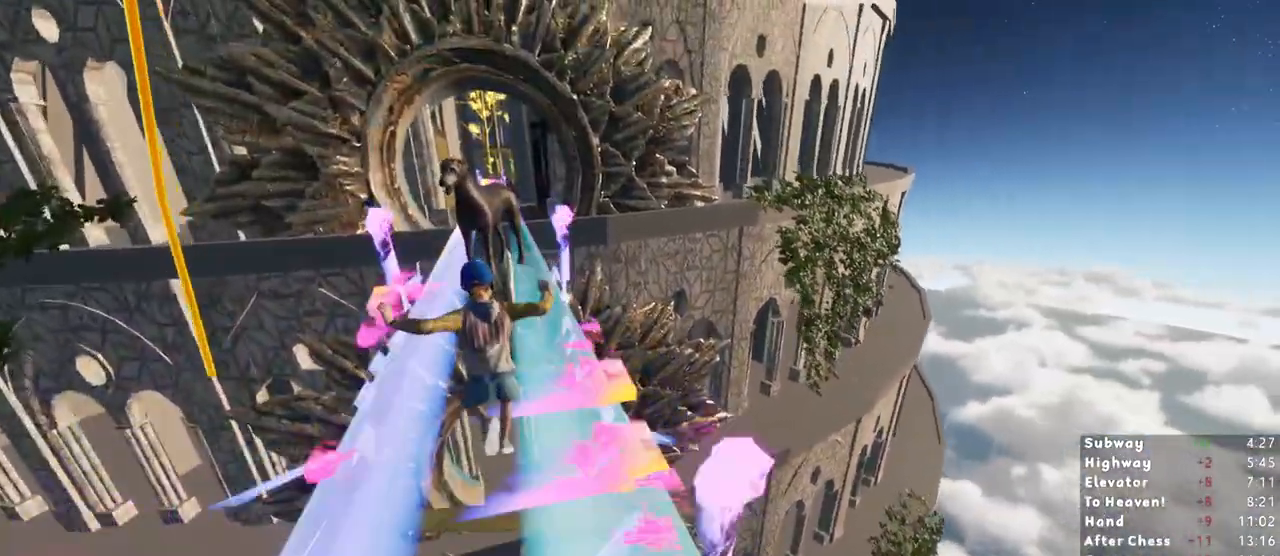
{"keys": ["shift", "w"], "mouse": [], "events": []}
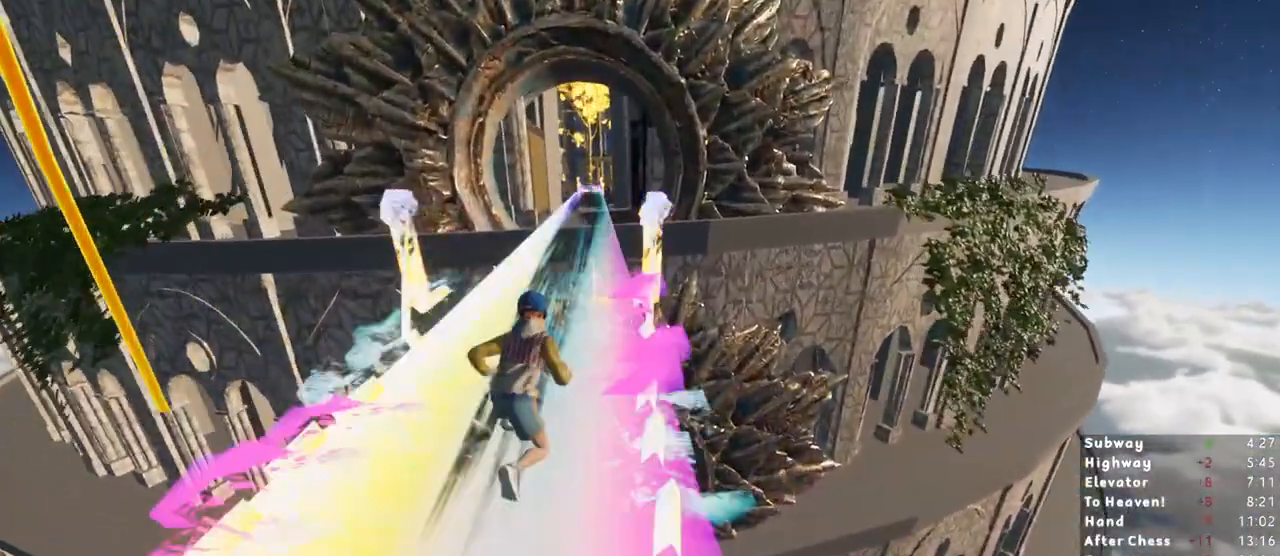
{"keys": ["shift", "w"], "mouse": [], "events": []}
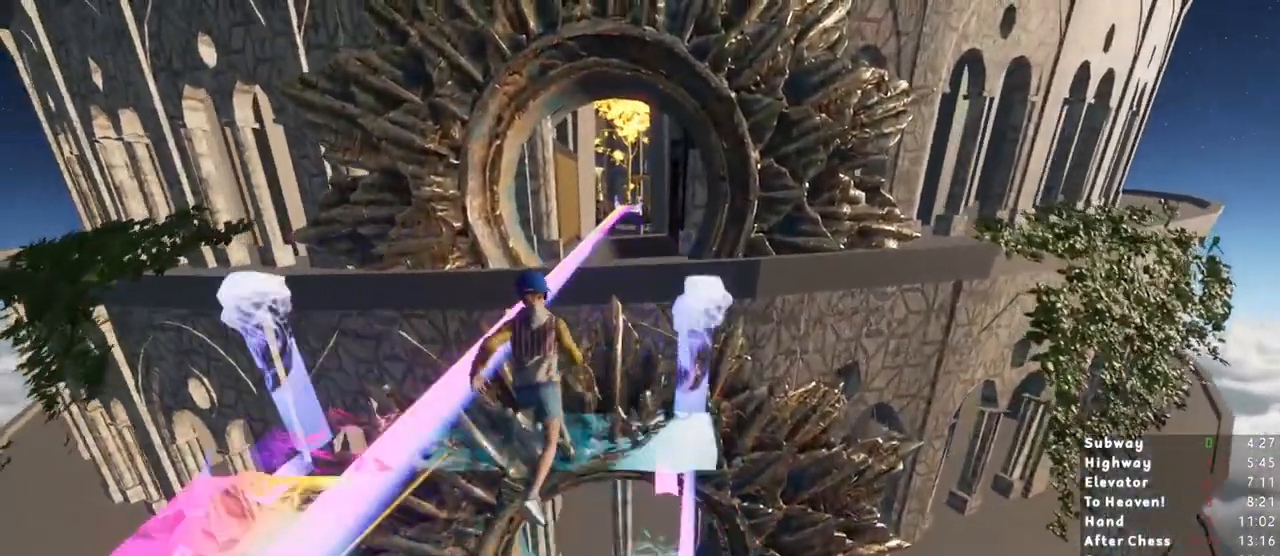
{"keys": ["shift", "w"], "mouse": [], "events": []}
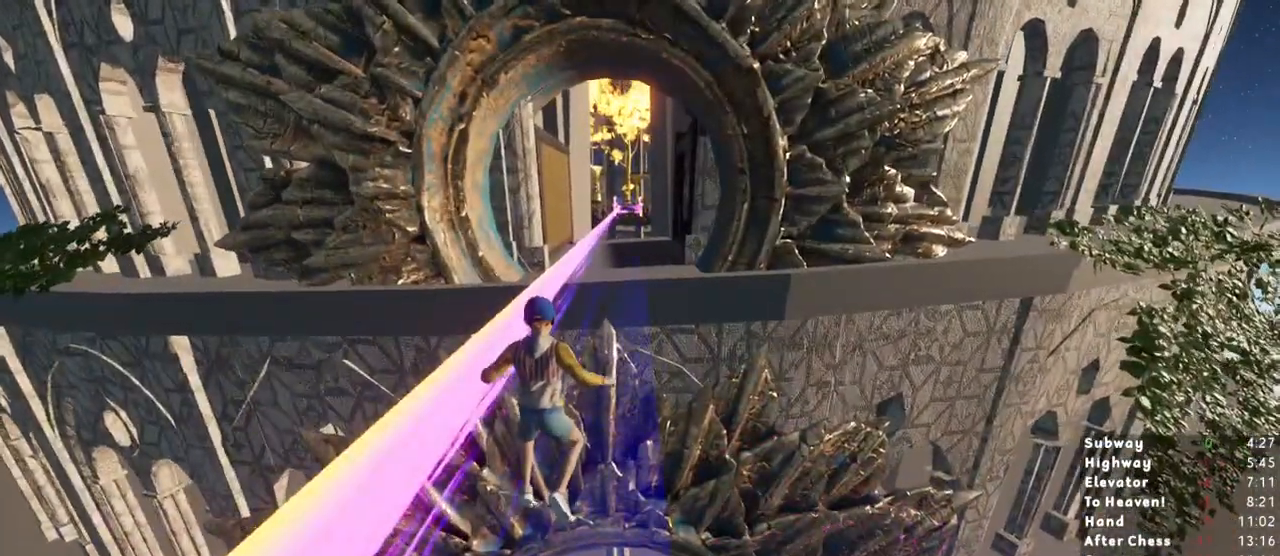
{"keys": ["shift", "w"], "mouse": [], "events": []}
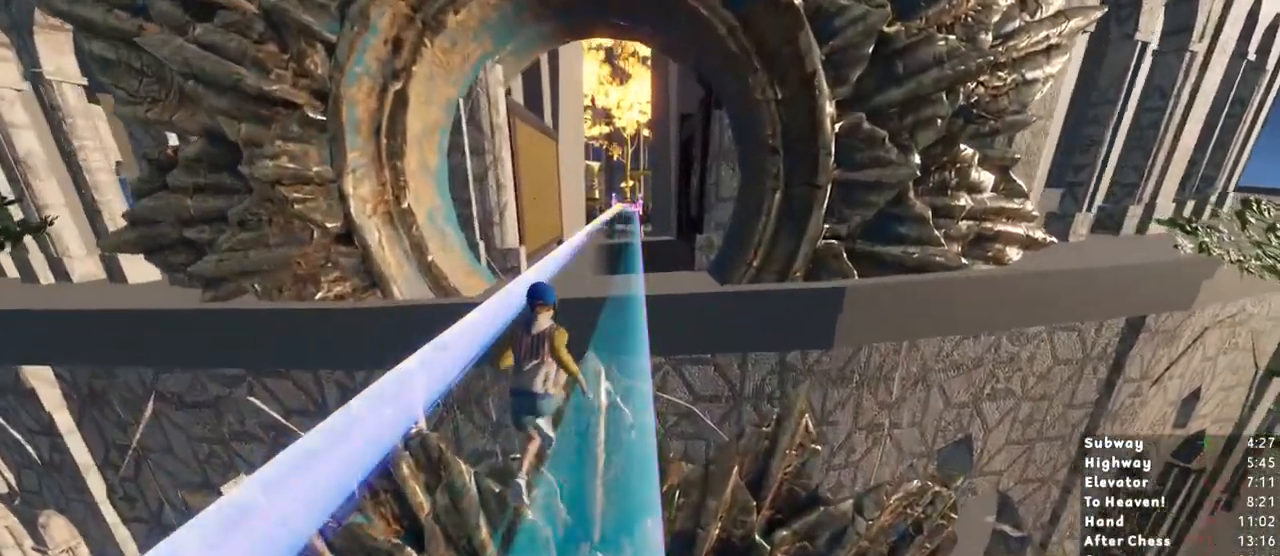
{"keys": ["shift", "w"], "mouse": [], "events": []}
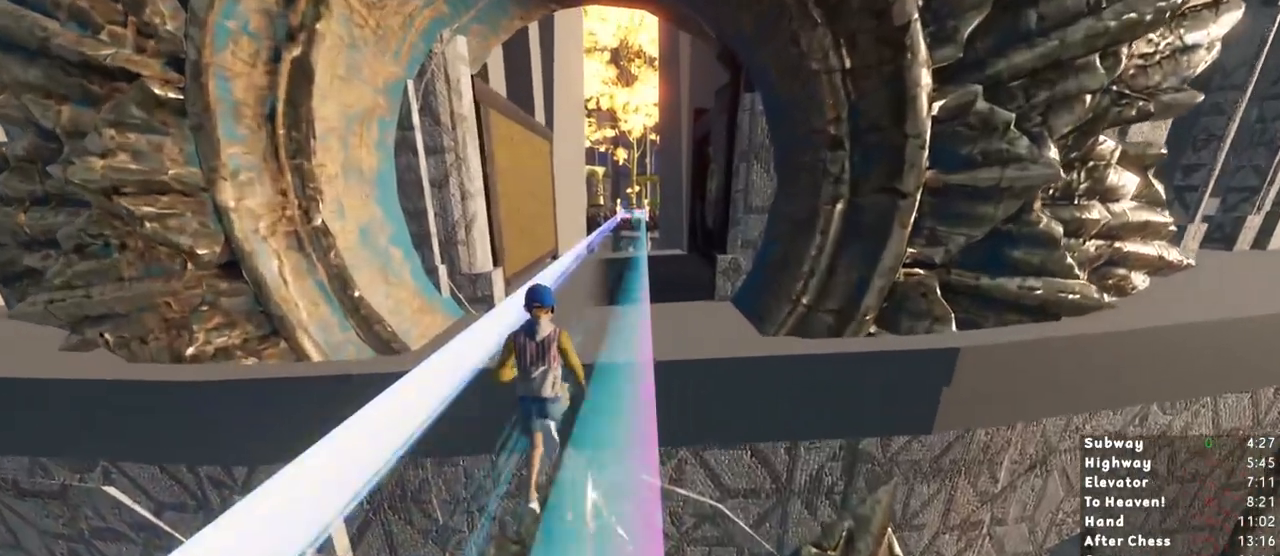
{"keys": ["shift", "w"], "mouse": [], "events": []}
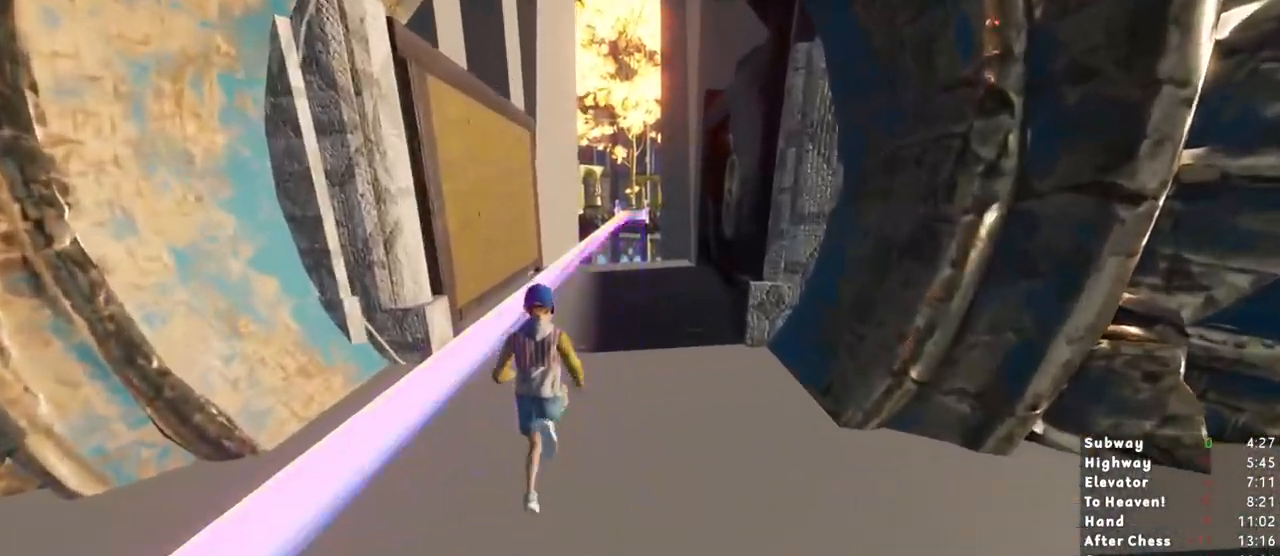
{"keys": ["shift", "w"], "mouse": [], "events": []}
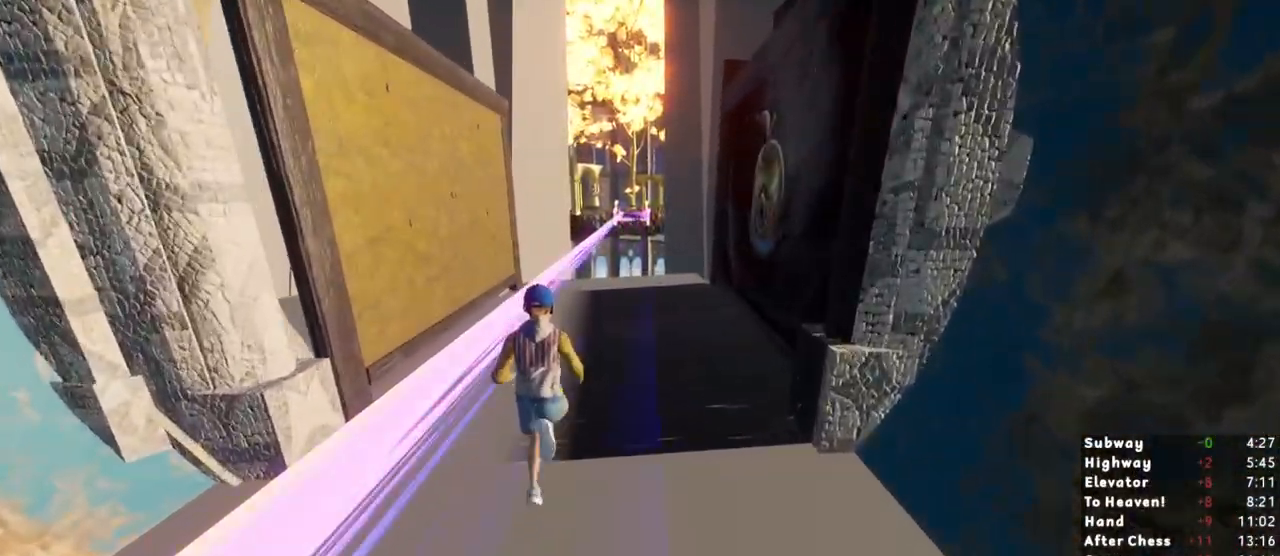
{"keys": ["shift", "w"], "mouse": [], "events": []}
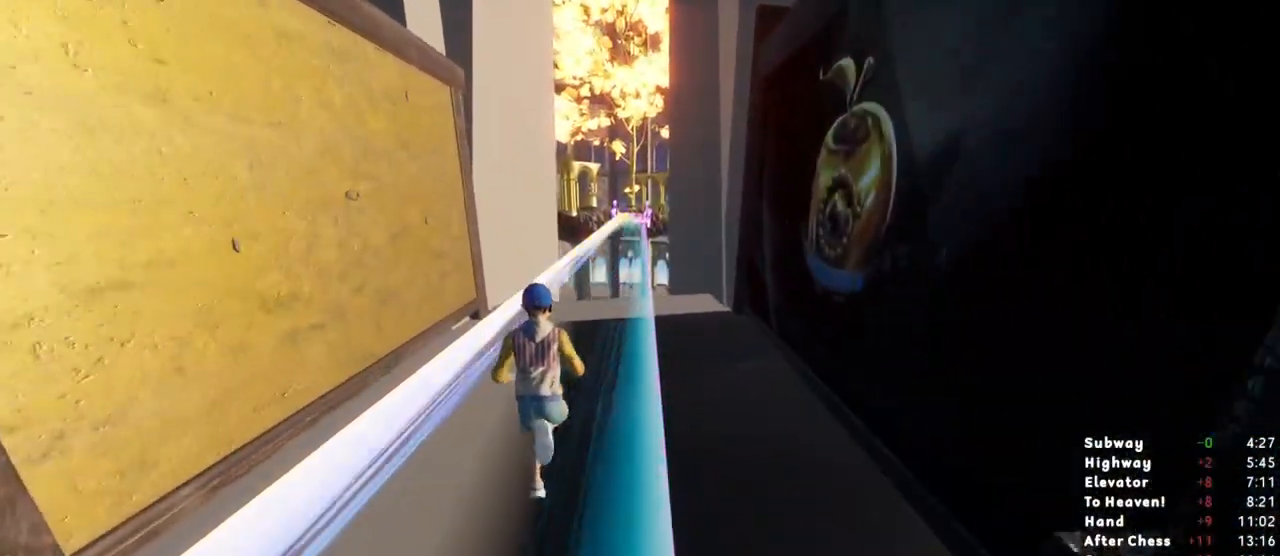
{"keys": ["shift", "w"], "mouse": [], "events": []}
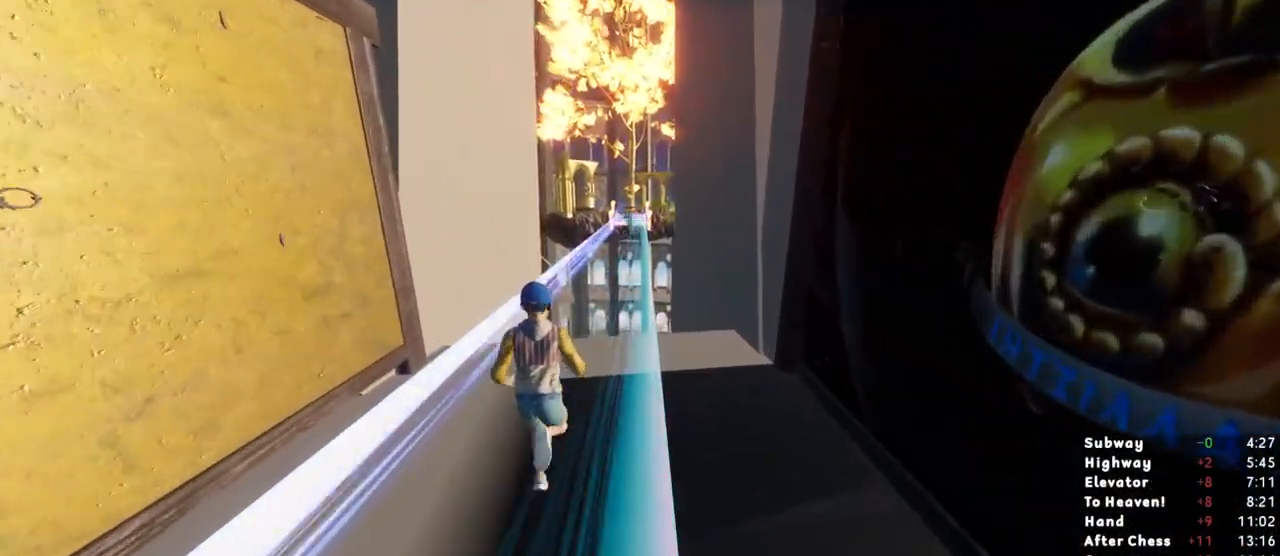
{"keys": ["shift", "w"], "mouse": [], "events": []}
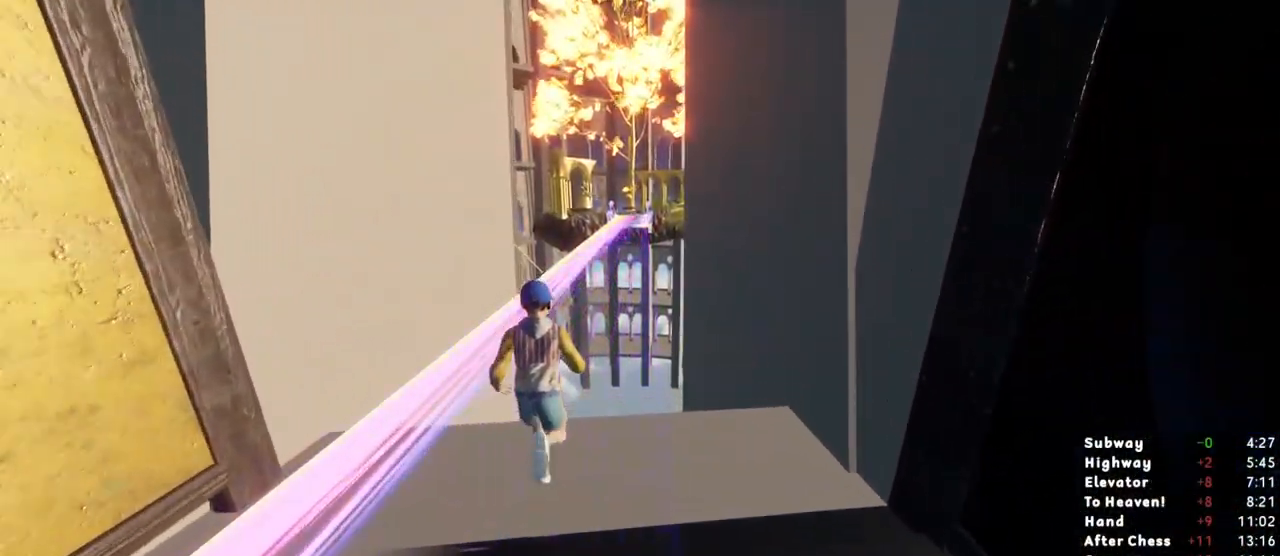
{"keys": ["shift", "w"], "mouse": [], "events": []}
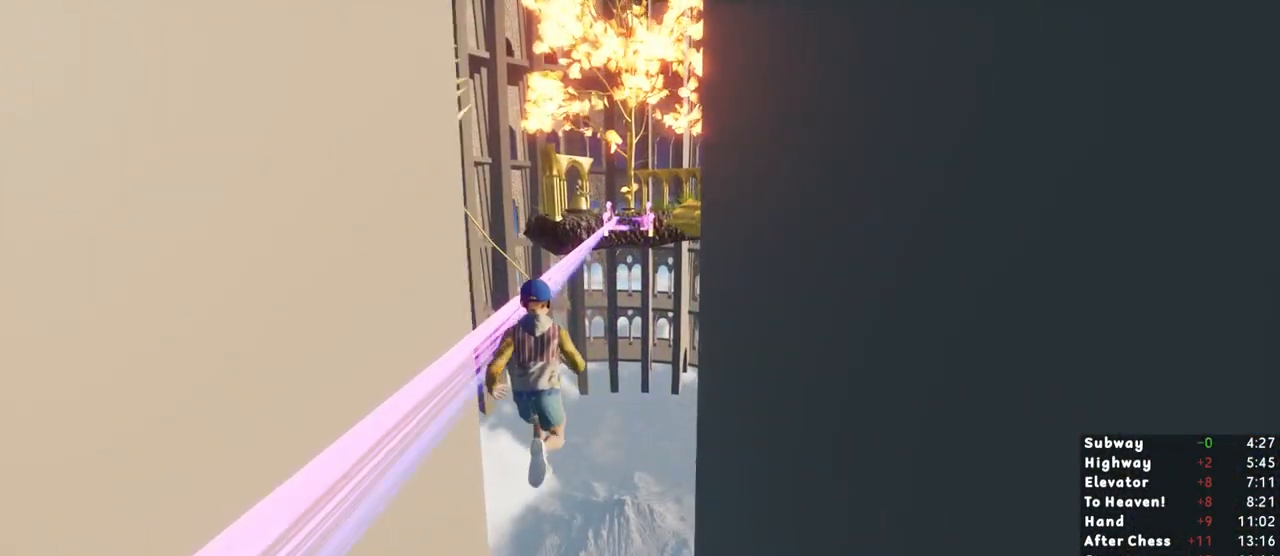
{"keys": ["shift", "w"], "mouse": [], "events": []}
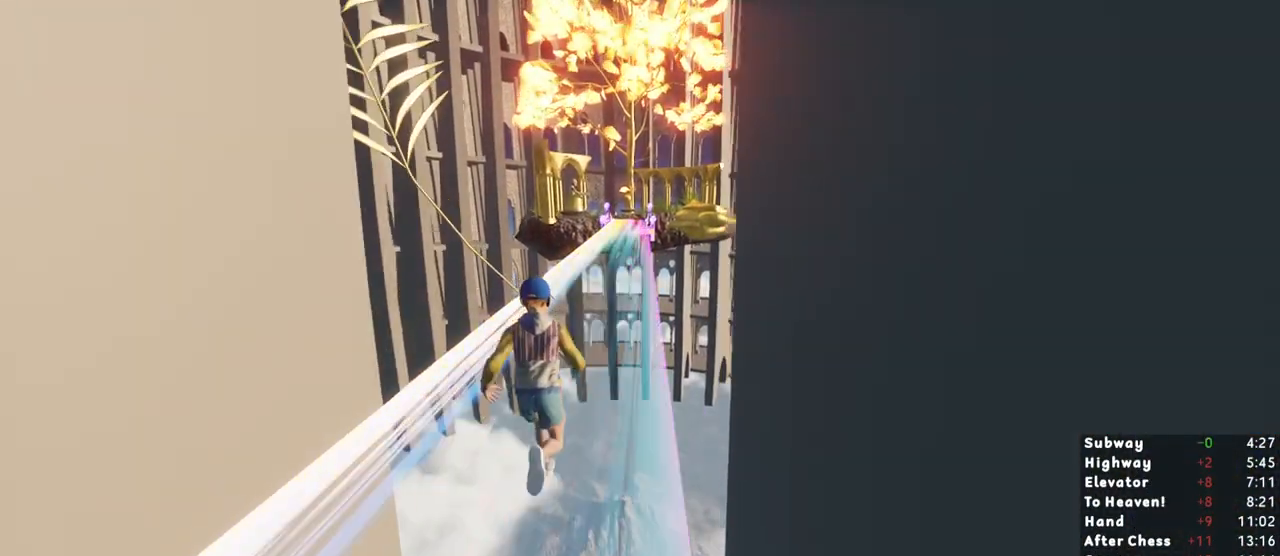
{"keys": ["shift", "w"], "mouse": [], "events": []}
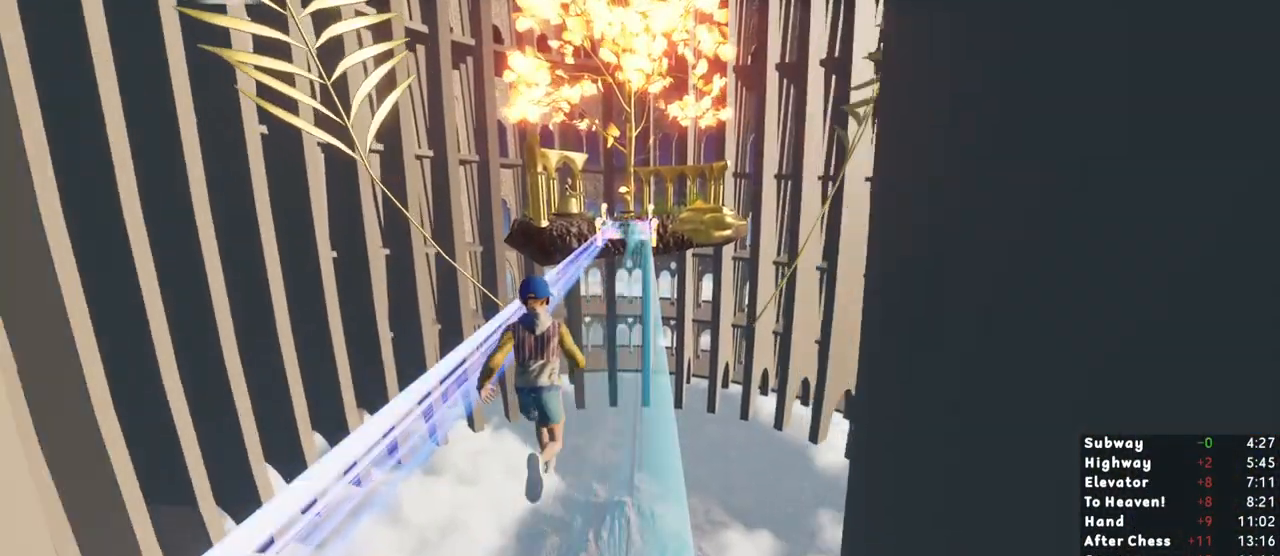
{"keys": ["shift", "w"], "mouse": [], "events": []}
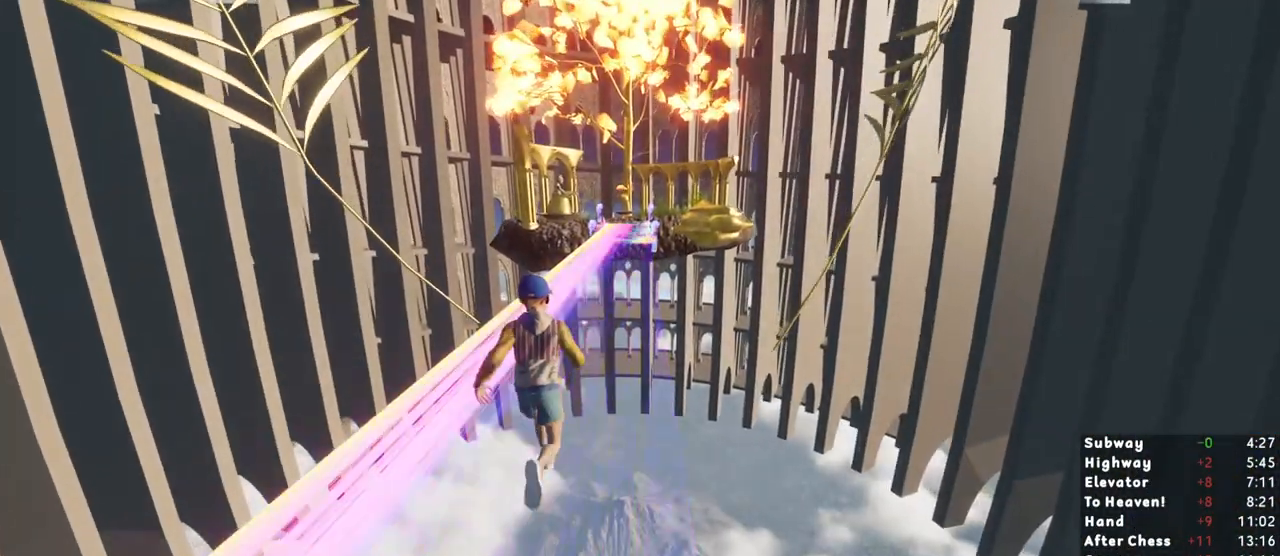
{"keys": ["shift", "w"], "mouse": [], "events": []}
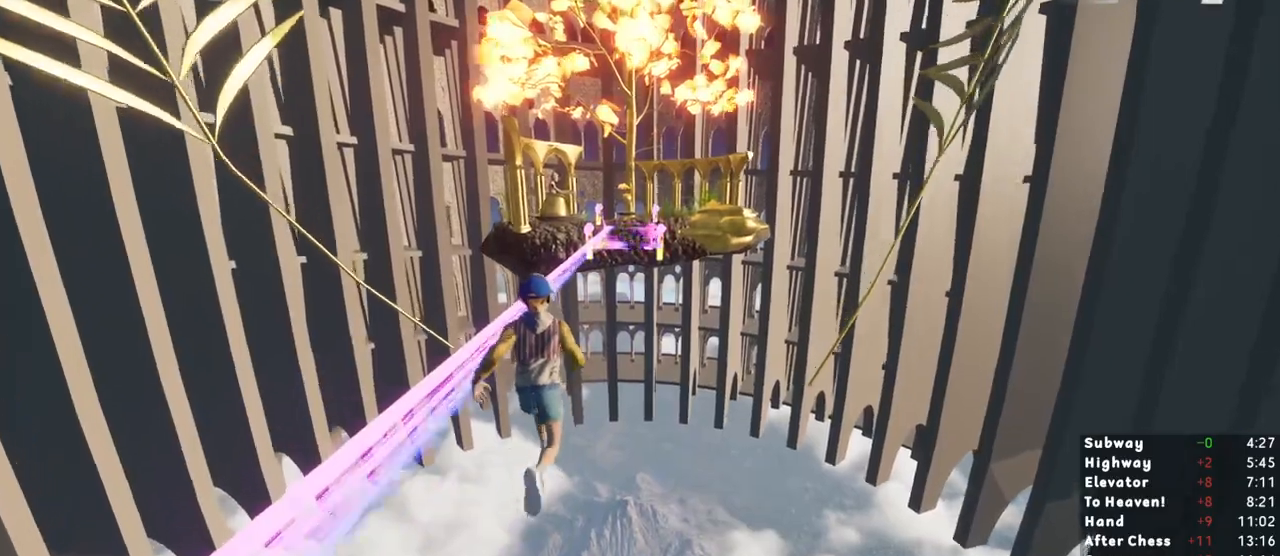
{"keys": ["shift", "w"], "mouse": [], "events": []}
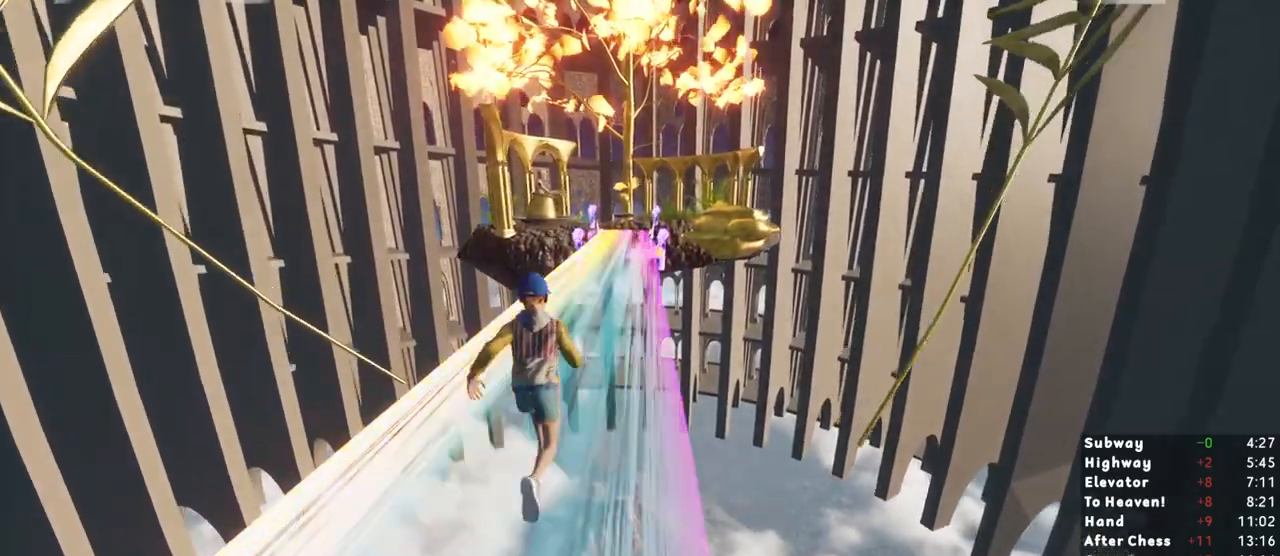
{"keys": ["shift", "w"], "mouse": [], "events": []}
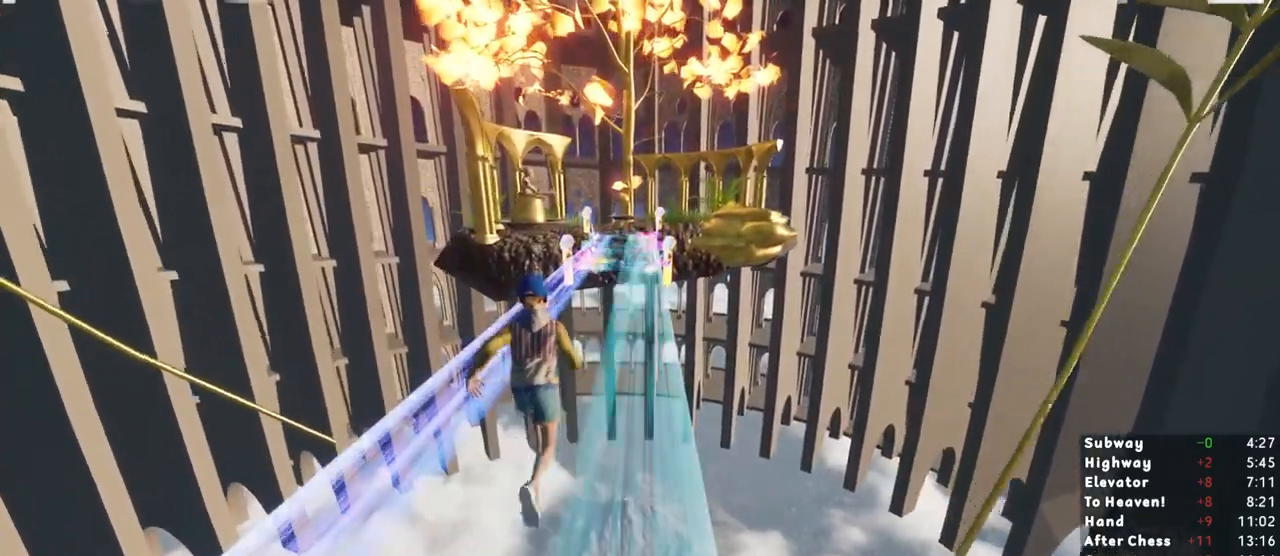
{"keys": ["shift", "w"], "mouse": [], "events": []}
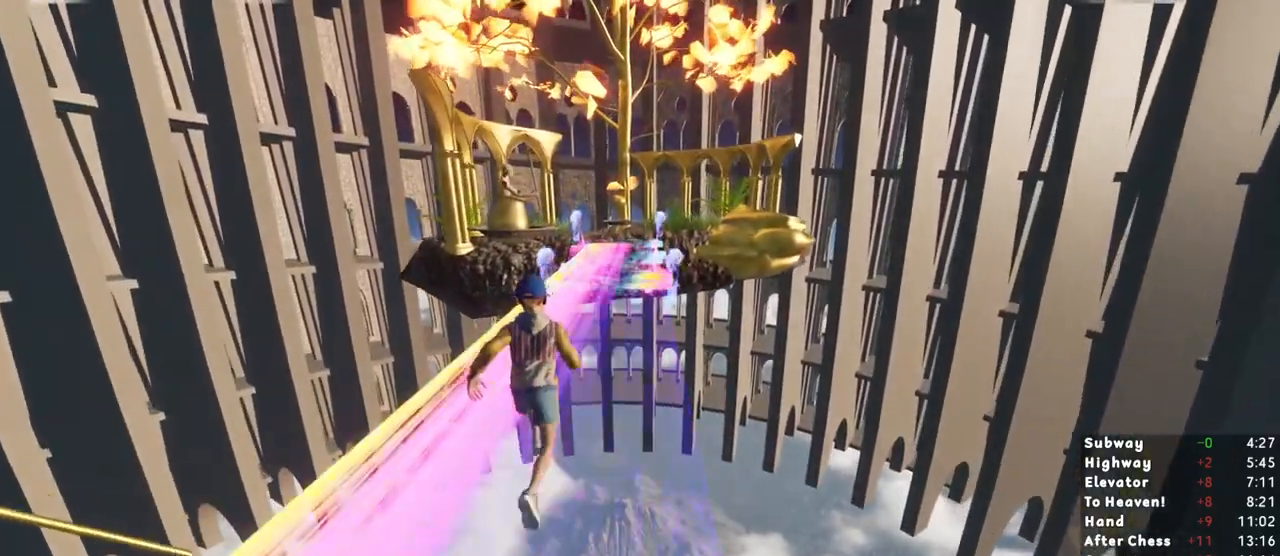
{"keys": ["shift", "w"], "mouse": [], "events": []}
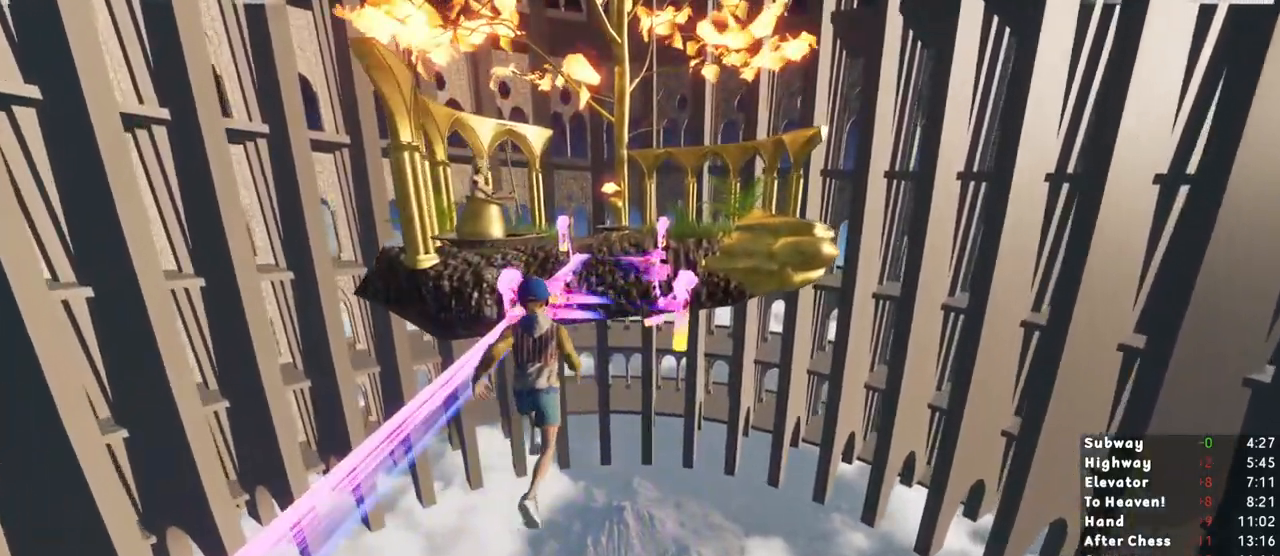
{"keys": ["shift", "w"], "mouse": [], "events": []}
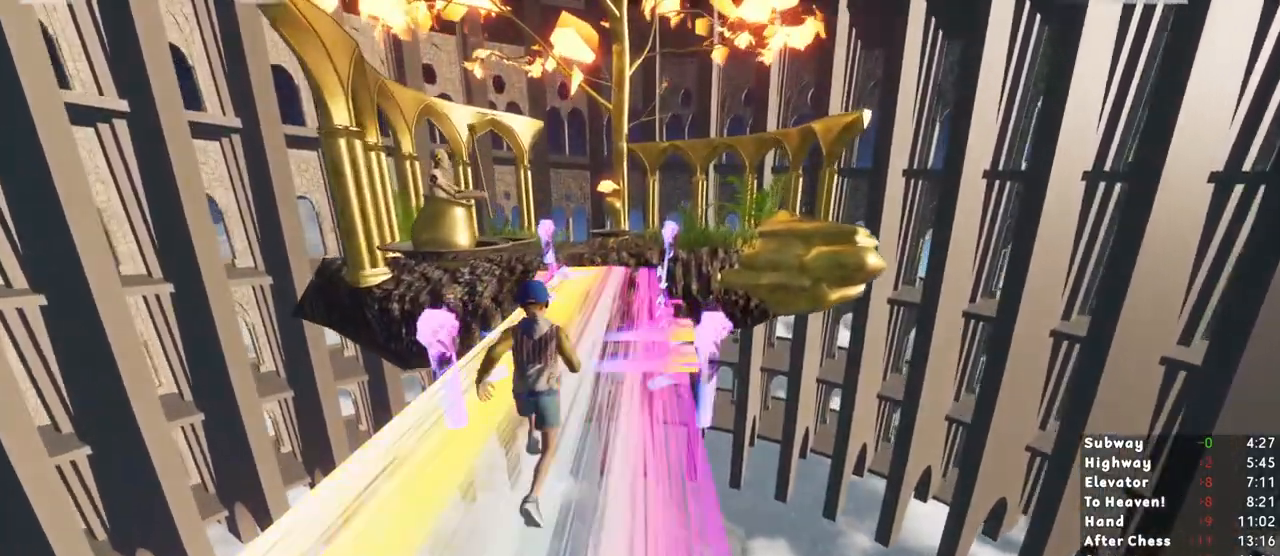
{"keys": ["shift", "w"], "mouse": [], "events": []}
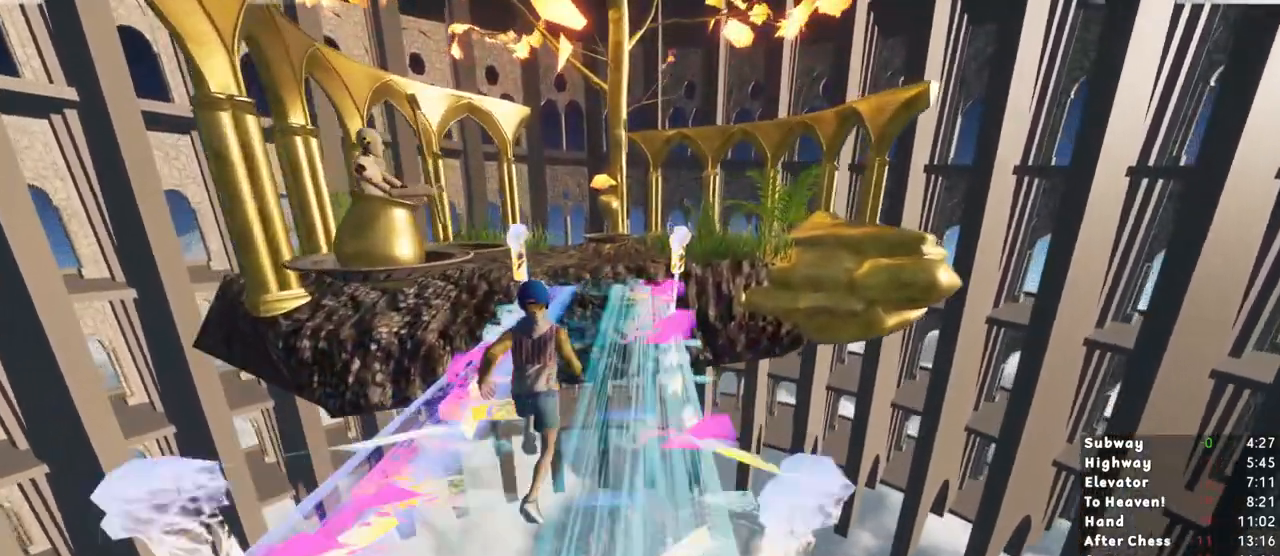
{"keys": ["shift", "w"], "mouse": [], "events": []}
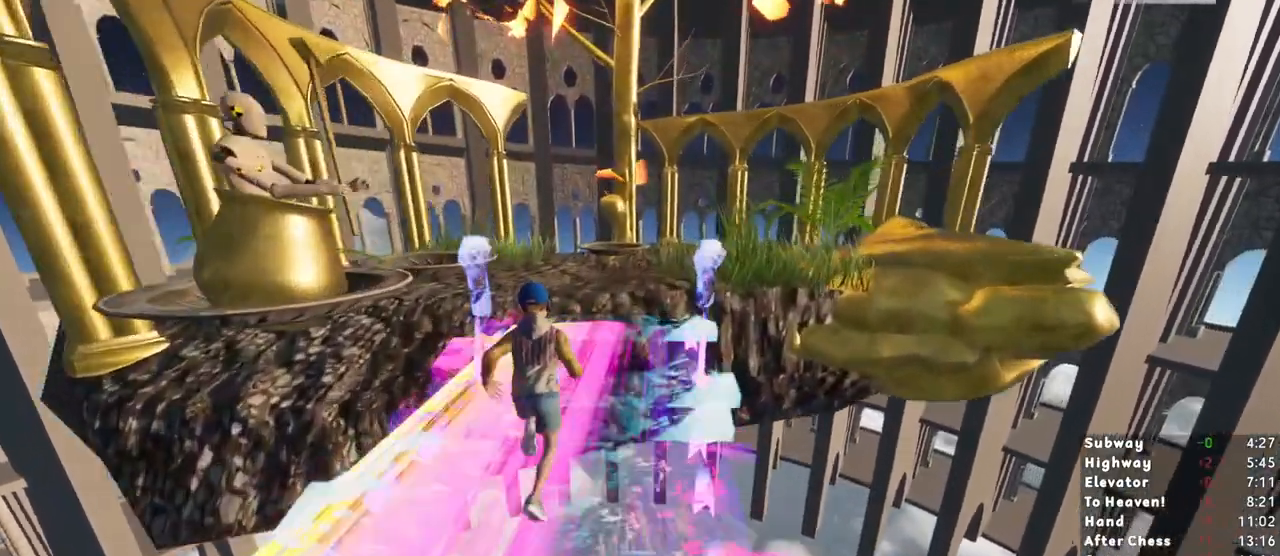
{"keys": ["shift", "w"], "mouse": [], "events": []}
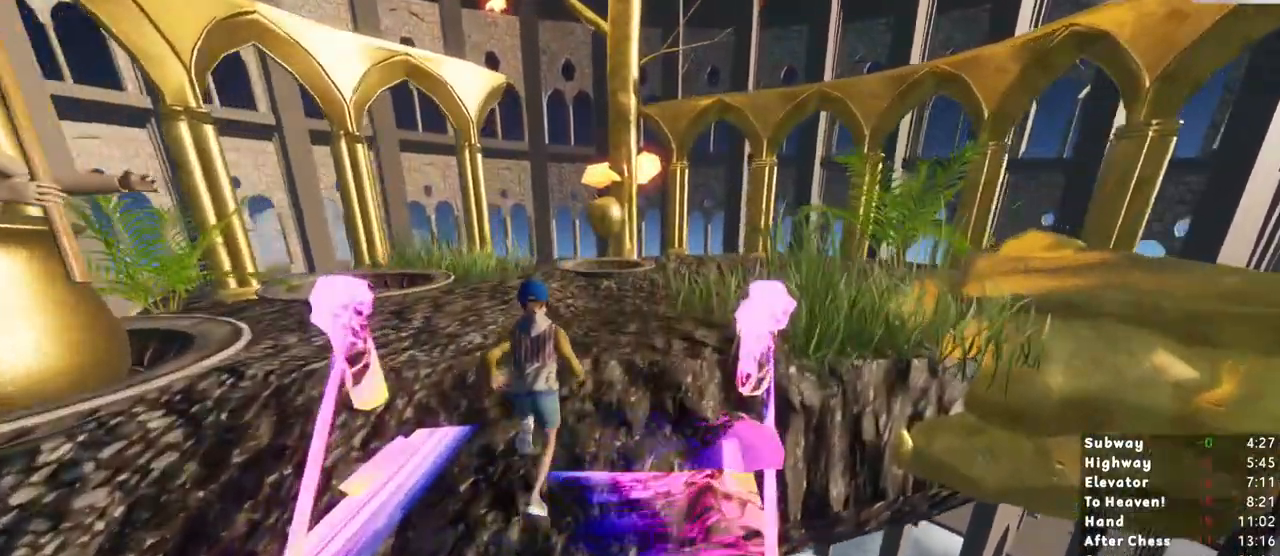
{"keys": ["w"], "mouse": [], "events": [[267, "shift", "up"]]}
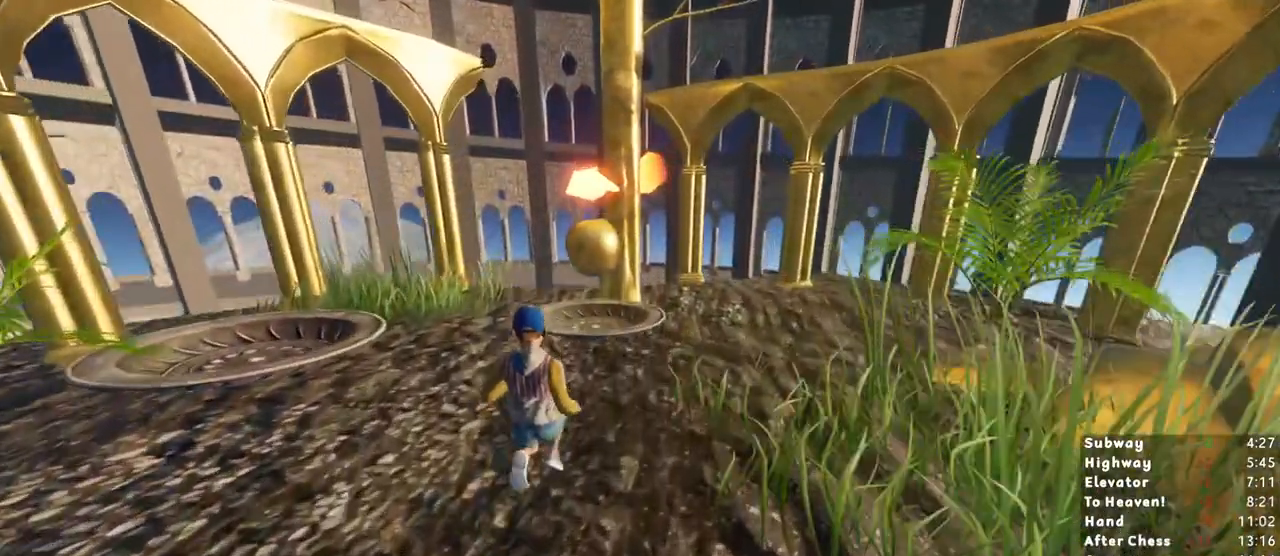
{"keys": ["w"], "mouse": [], "events": [[117, "space", "down"], [217, "space", "up"]]}